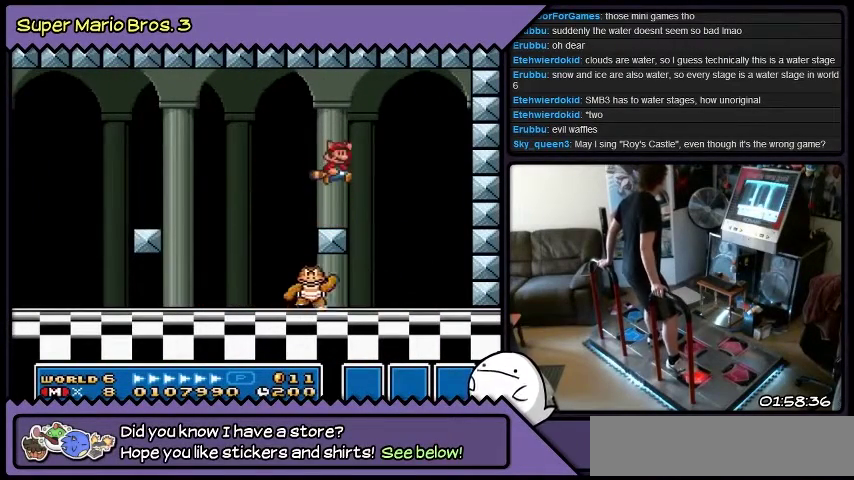
Gameplay with a controller (Nintendo layout); each line is a JSON object with the inputs held at the frame after it. "events" lists button and stick changes between this image and that frame as [ms after this image, input, new state], when the widget could be followed in between. Not read: DPAD_LEFT L3 R3.
{"buttons": [], "events": [[468, "B", "up"]]}
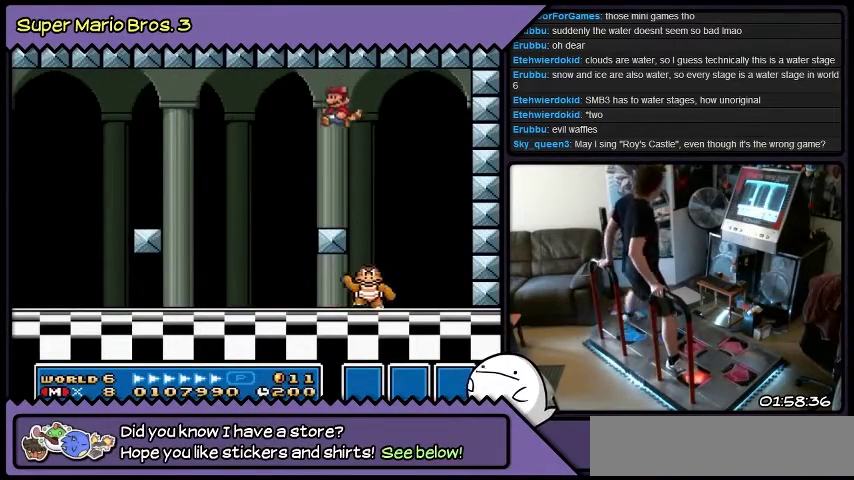
{"buttons": [], "events": []}
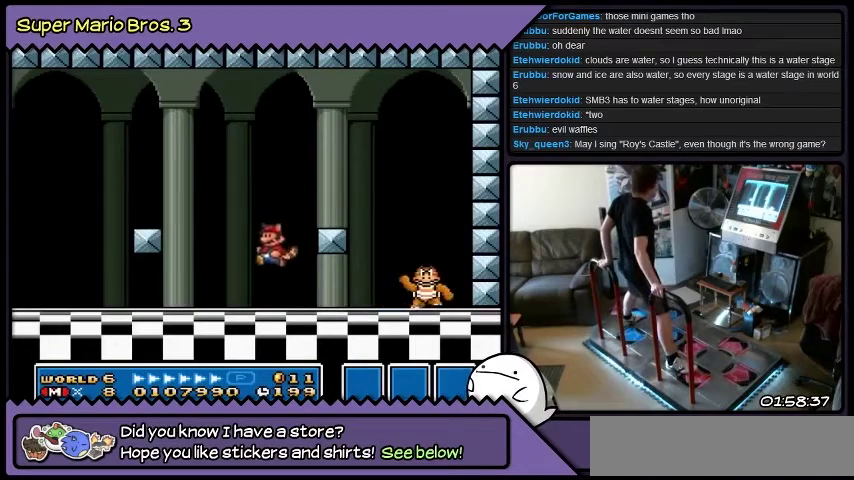
{"buttons": ["DPAD_RIGHT"], "events": [[367, "DPAD_RIGHT", "down"]]}
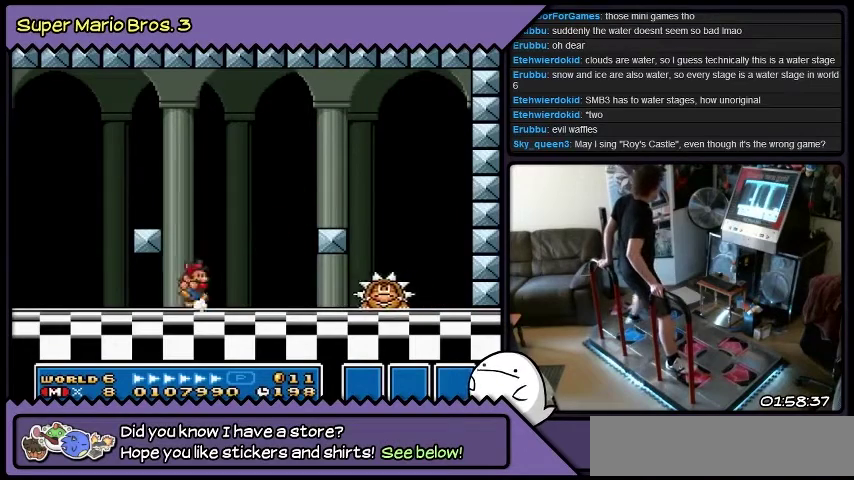
{"buttons": ["B"], "events": [[200, "B", "down"], [434, "DPAD_RIGHT", "up"]]}
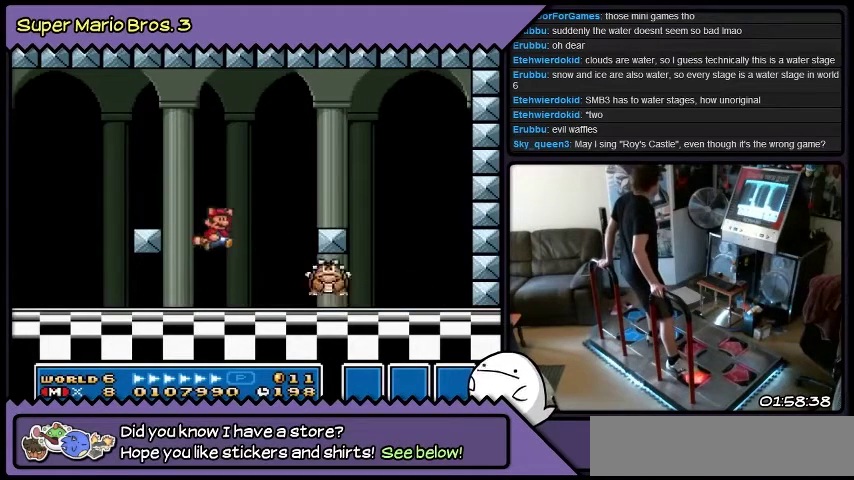
{"buttons": ["DPAD_RIGHT"], "events": [[234, "DPAD_RIGHT", "down"], [468, "B", "up"]]}
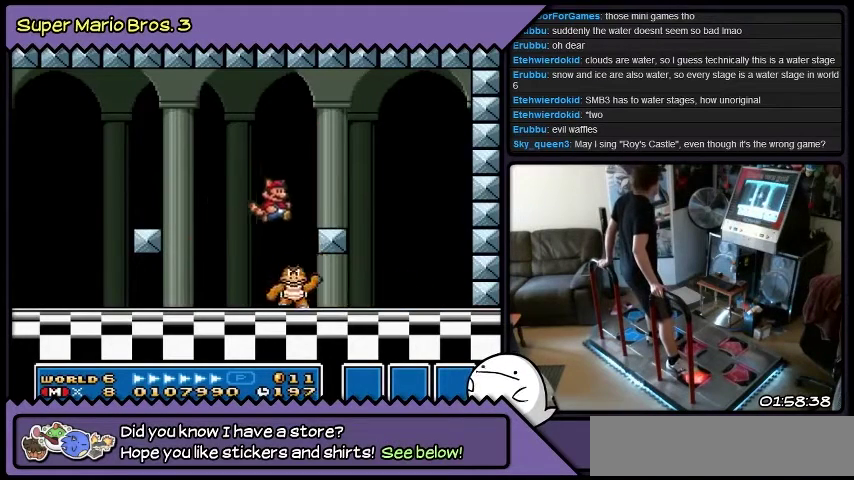
{"buttons": ["B", "DPAD_RIGHT"], "events": [[167, "B", "down"]]}
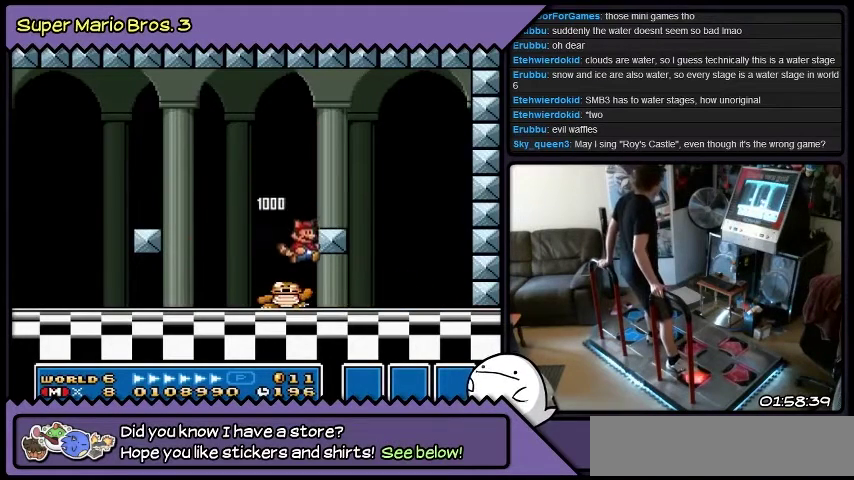
{"buttons": ["DPAD_RIGHT"], "events": [[67, "B", "up"]]}
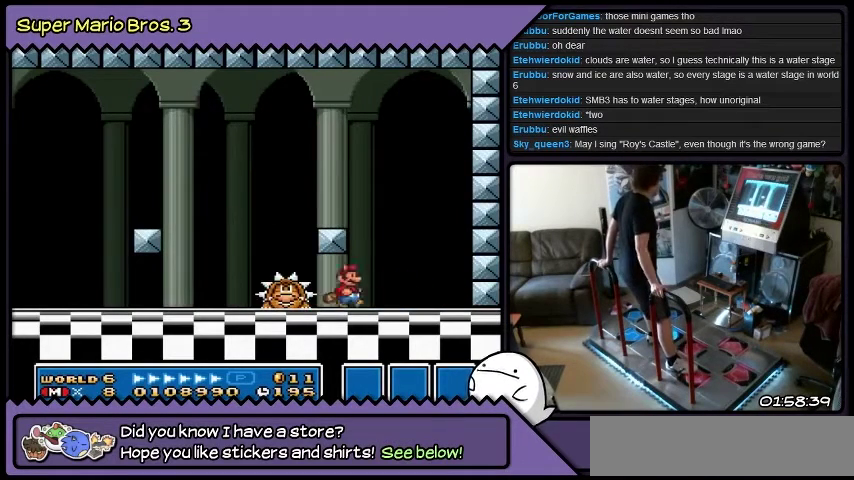
{"buttons": ["B"], "events": [[33, "DPAD_RIGHT", "up"], [500, "B", "down"]]}
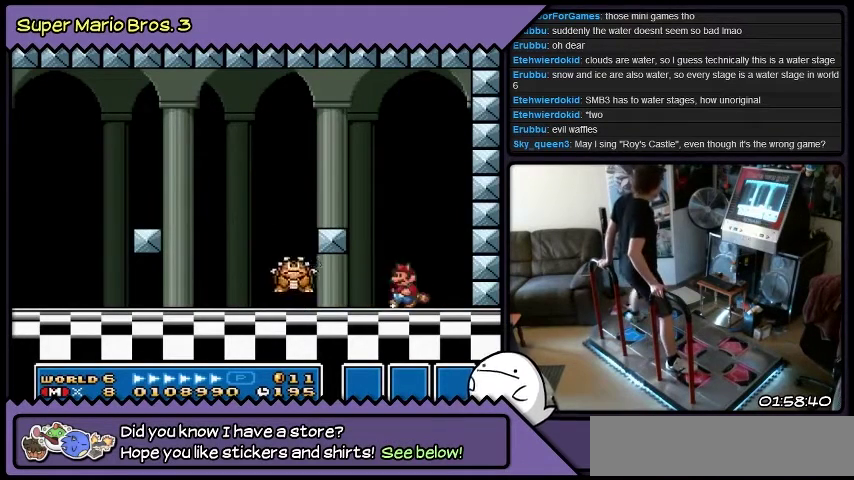
{"buttons": [], "events": [[401, "B", "up"]]}
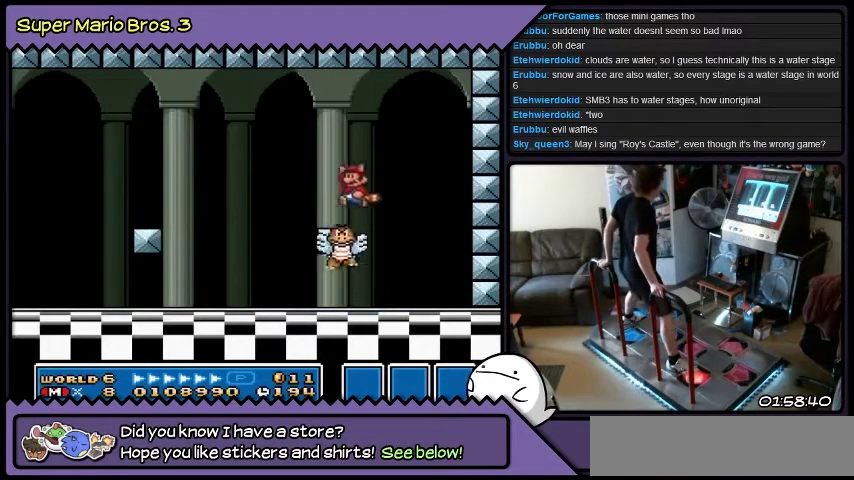
{"buttons": [], "events": []}
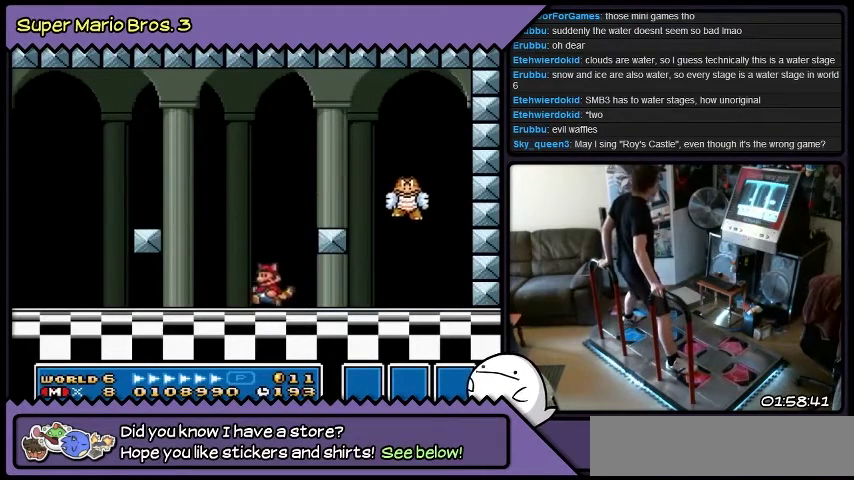
{"buttons": ["DPAD_RIGHT"], "events": [[468, "DPAD_RIGHT", "down"]]}
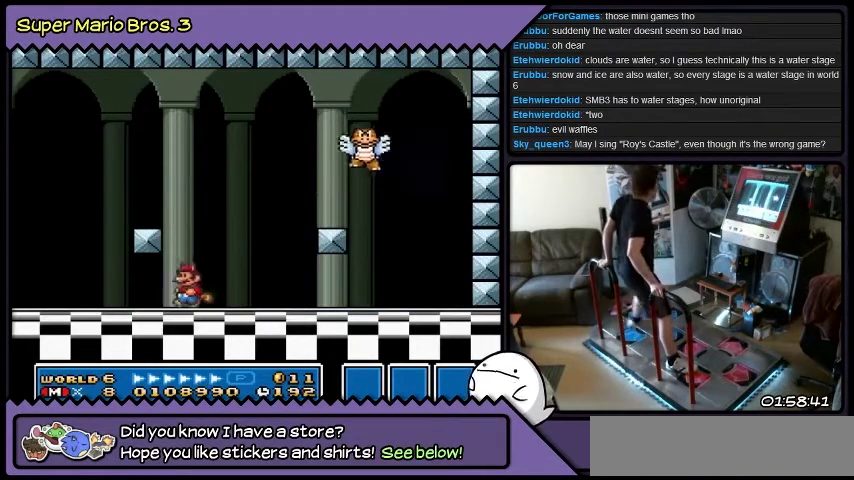
{"buttons": ["DPAD_RIGHT"], "events": []}
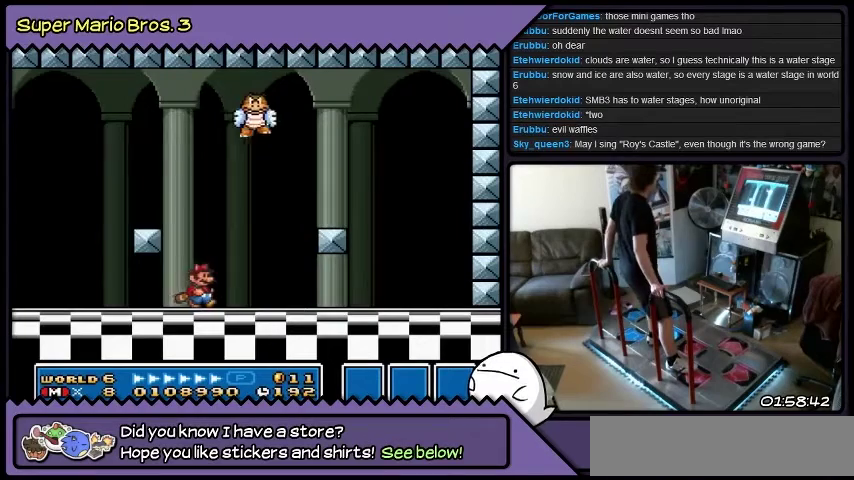
{"buttons": ["DPAD_RIGHT"], "events": []}
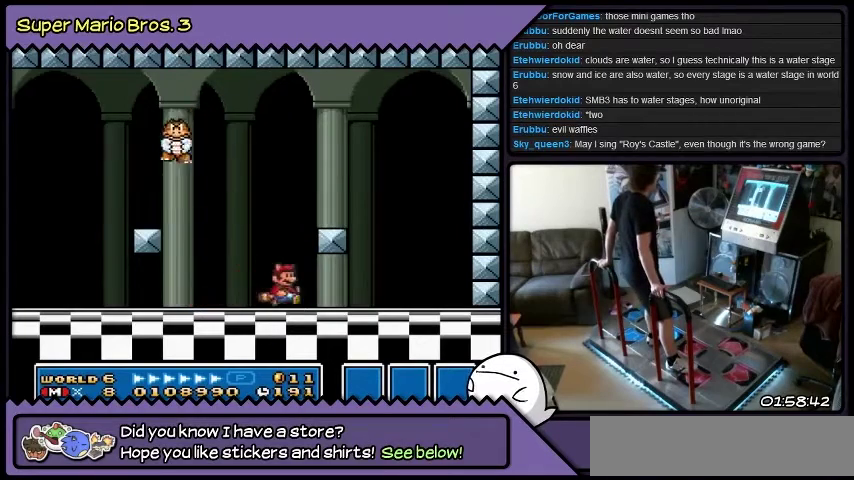
{"buttons": [], "events": [[434, "DPAD_RIGHT", "up"]]}
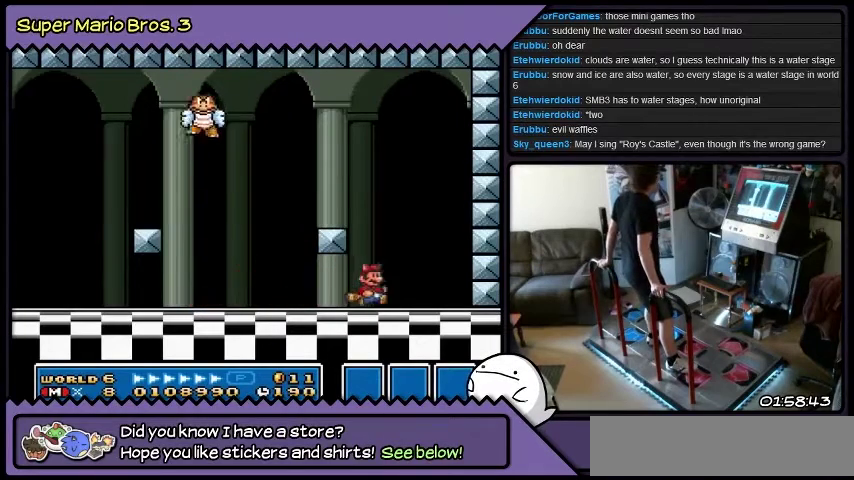
{"buttons": [], "events": []}
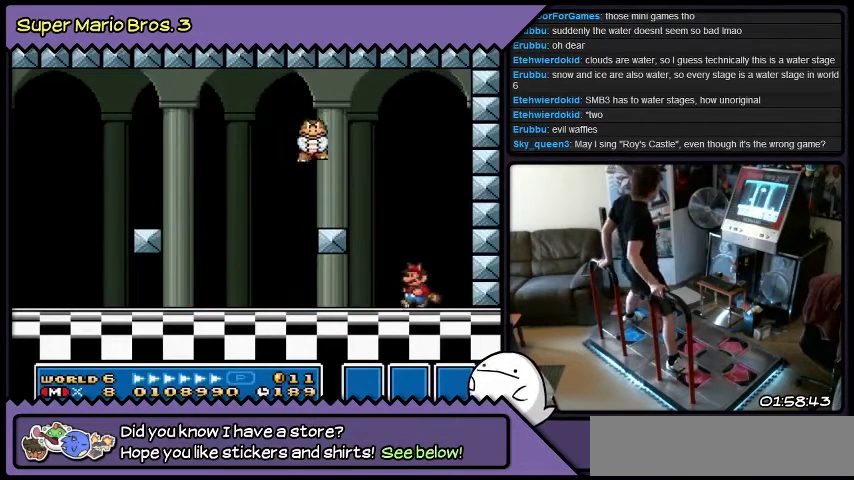
{"buttons": [], "events": []}
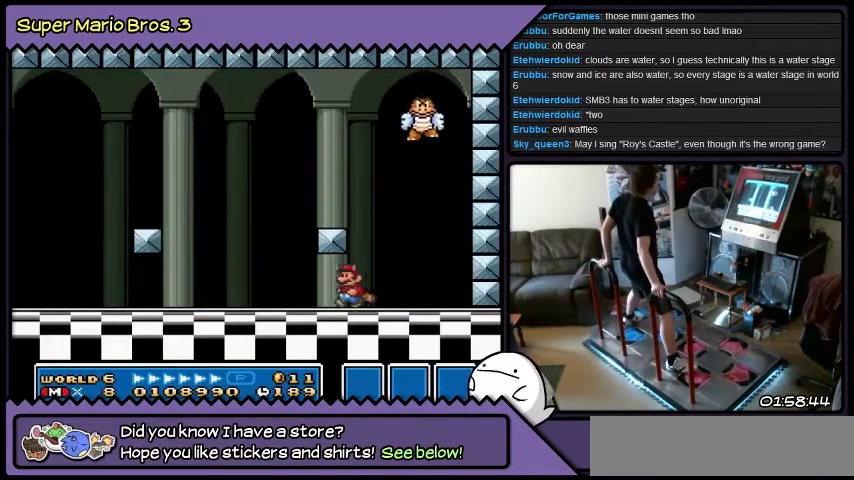
{"buttons": [], "events": []}
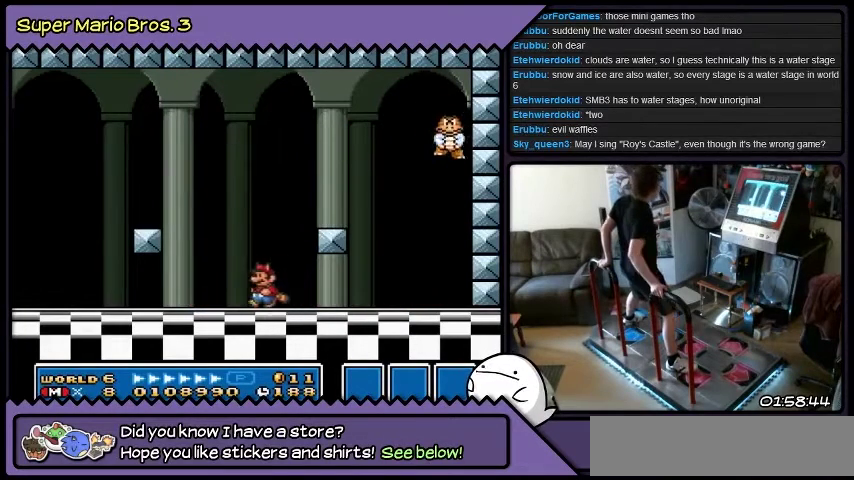
{"buttons": ["DPAD_RIGHT"], "events": [[100, "DPAD_RIGHT", "down"]]}
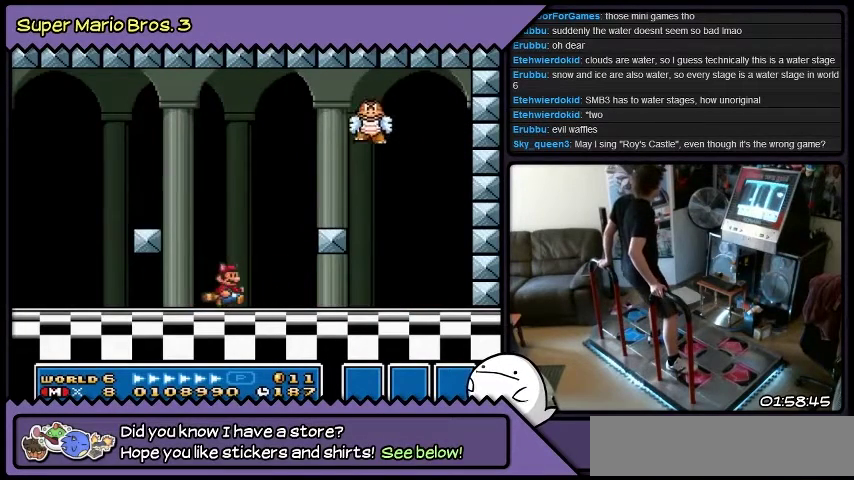
{"buttons": ["DPAD_RIGHT"], "events": []}
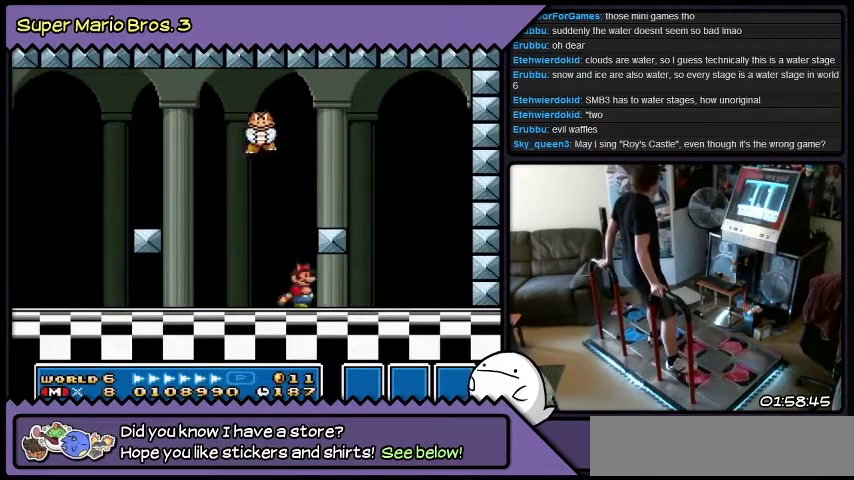
{"buttons": ["DPAD_RIGHT"], "events": []}
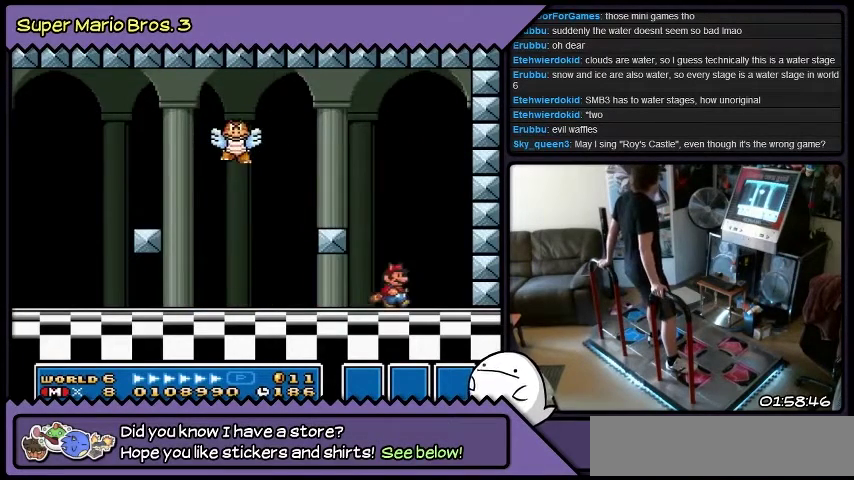
{"buttons": ["B"], "events": [[134, "DPAD_RIGHT", "up"], [367, "B", "down"]]}
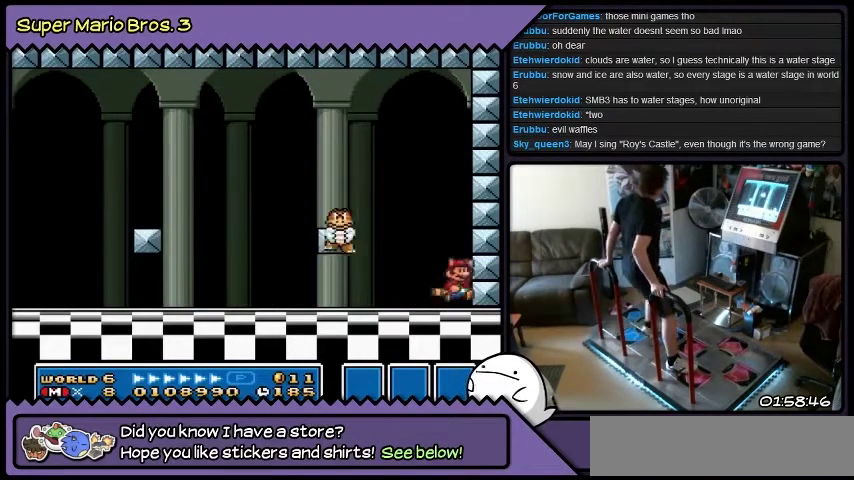
{"buttons": [], "events": [[334, "B", "up"]]}
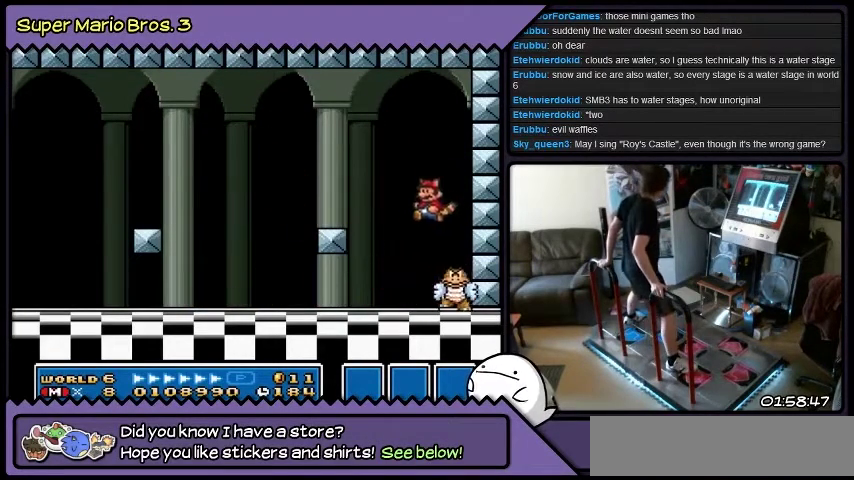
{"buttons": [], "events": []}
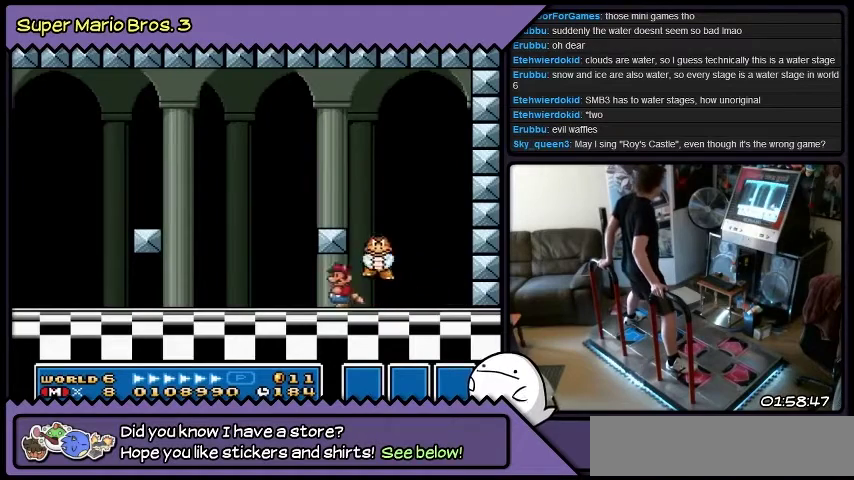
{"buttons": [], "events": []}
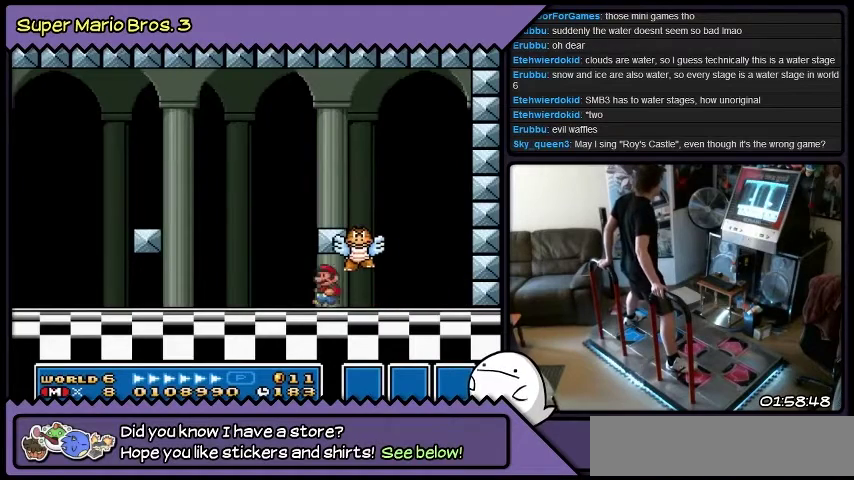
{"buttons": [], "events": []}
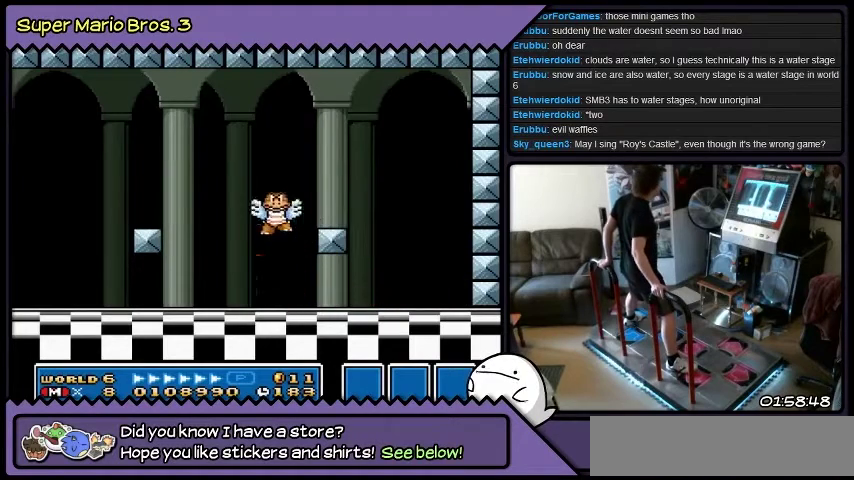
{"buttons": ["DPAD_RIGHT"], "events": [[200, "DPAD_RIGHT", "down"]]}
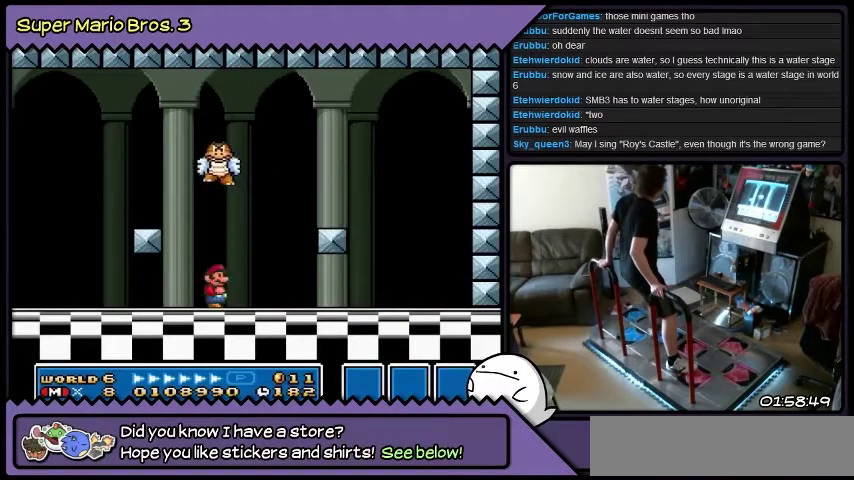
{"buttons": ["DPAD_RIGHT"], "events": []}